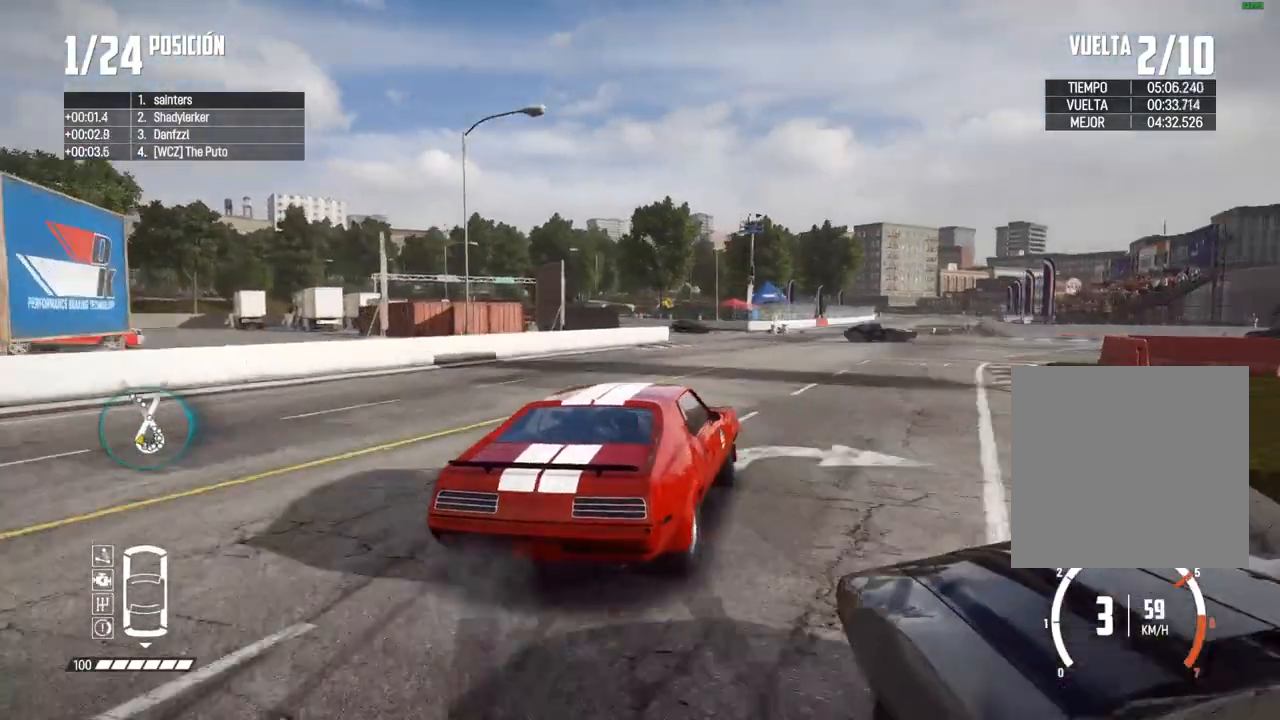
Gameplay with a controller (Xbox layout); each line is a JSON object with the inputs held at the frame after it. "events" lists button and stick changes between this image and that frame as [ms after this image, input, new state], when the widget could be followed in between.
{"buttons": [], "left_stick": "center", "right_stick": "center", "events": [[150, "left_stick", "down-left"], [267, "left_stick", "center"], [350, "left_stick", "down-left"], [450, "R2", "up"], [467, "left_stick", "center"]]}
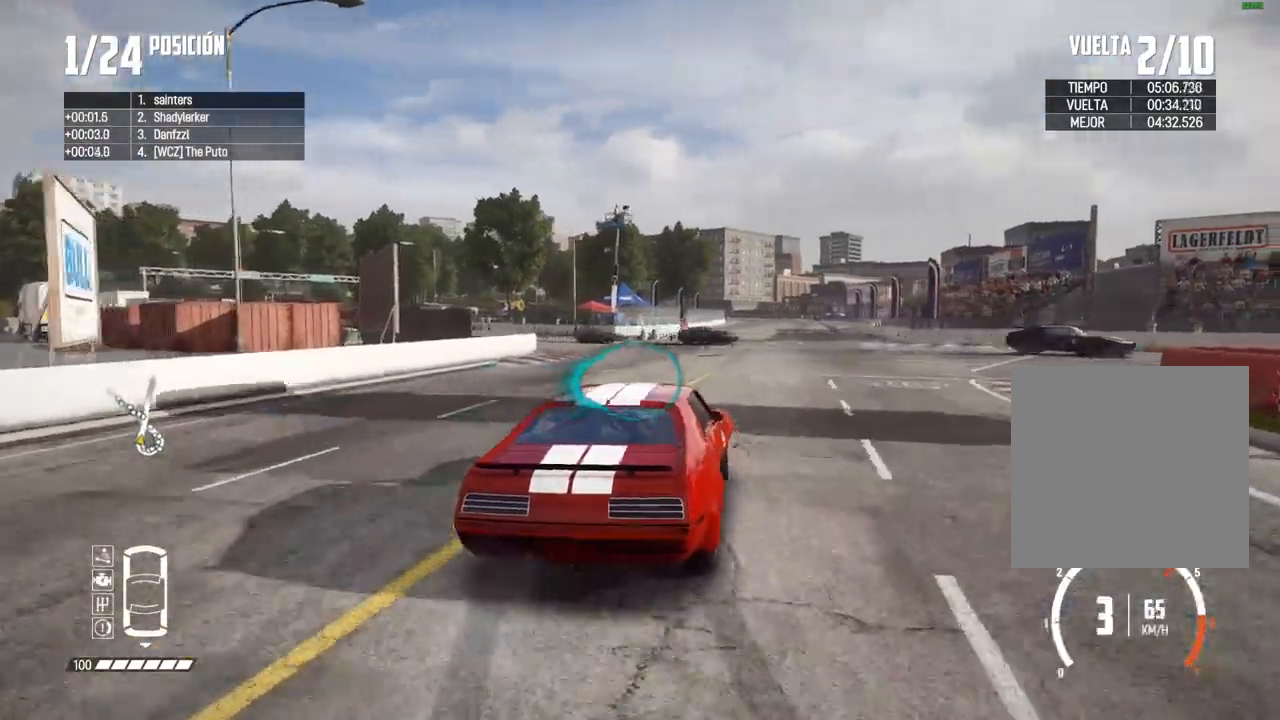
{"buttons": ["L2"], "left_stick": "center", "right_stick": "center", "events": [[150, "left_stick", "left"], [167, "L2", "down"], [250, "left_stick", "center"]]}
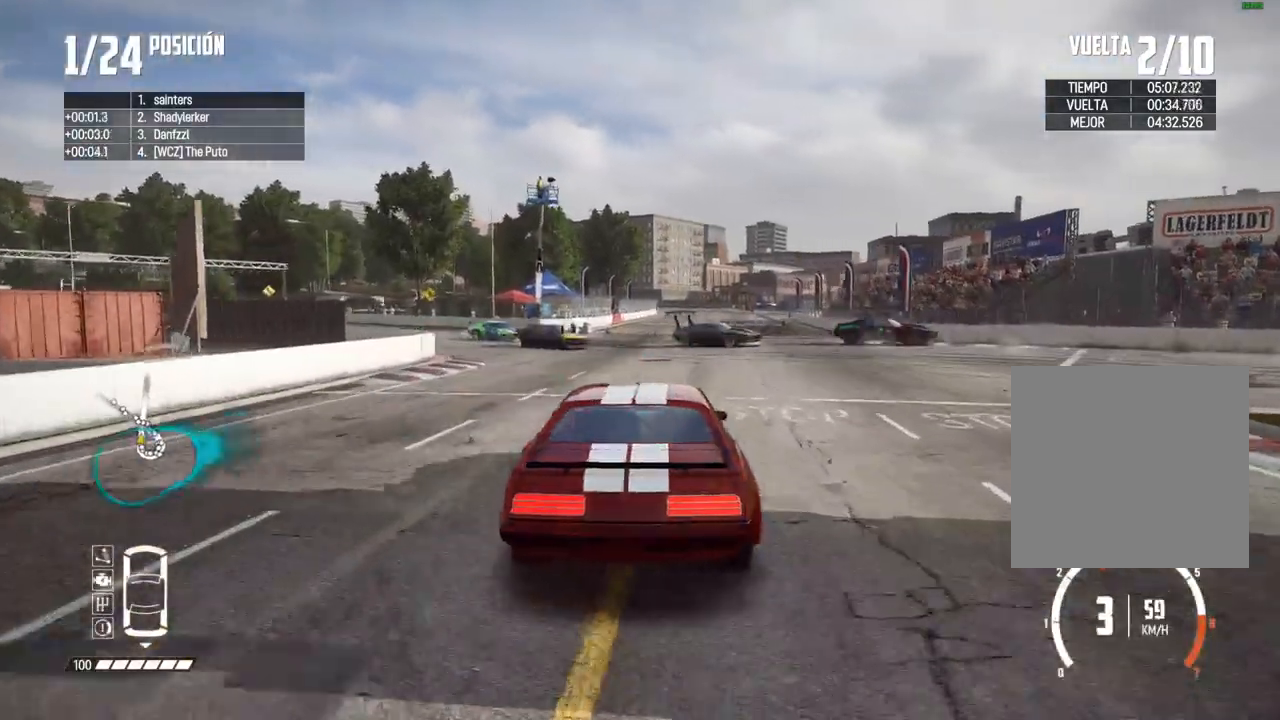
{"buttons": ["L2"], "left_stick": "center", "right_stick": "center", "events": []}
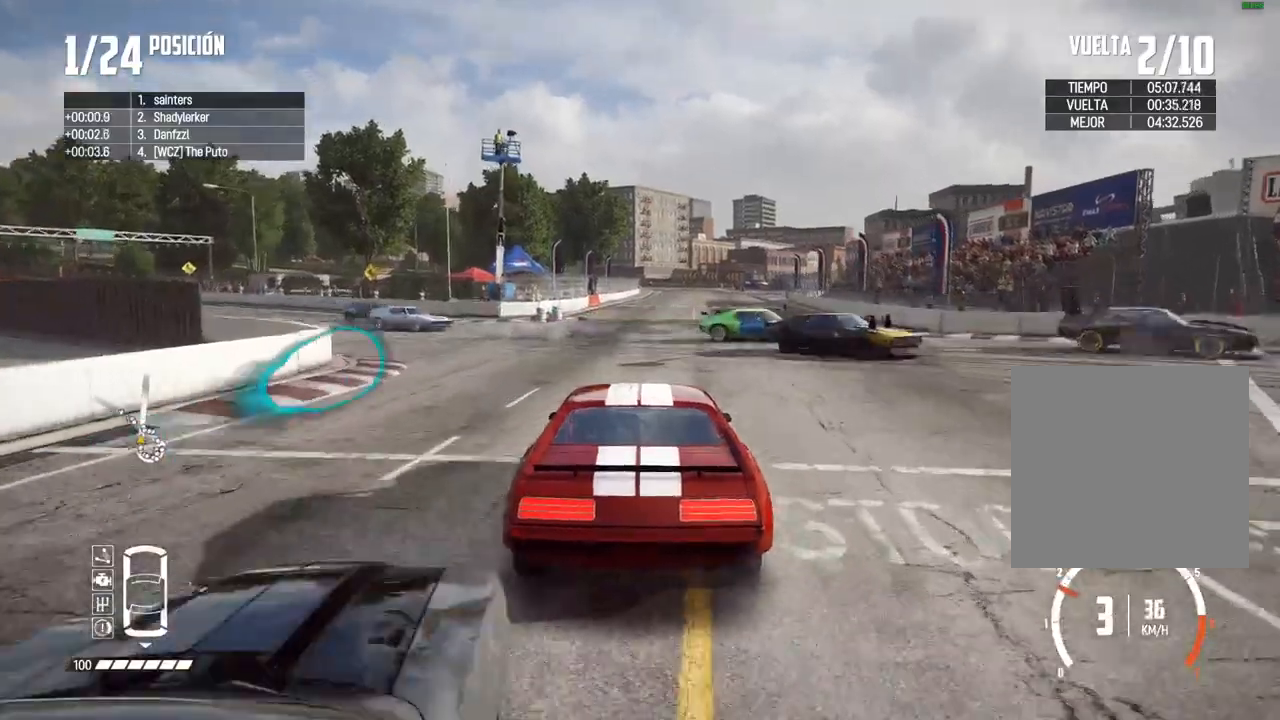
{"buttons": ["L2"], "left_stick": "center", "right_stick": "center", "events": [[167, "L2", "up"], [233, "right_stick", "up"], [250, "R2", "down"], [250, "left_stick", "right"], [417, "left_stick", "center"], [433, "right_stick", "center"], [467, "L2", "down"], [467, "R2", "up"]]}
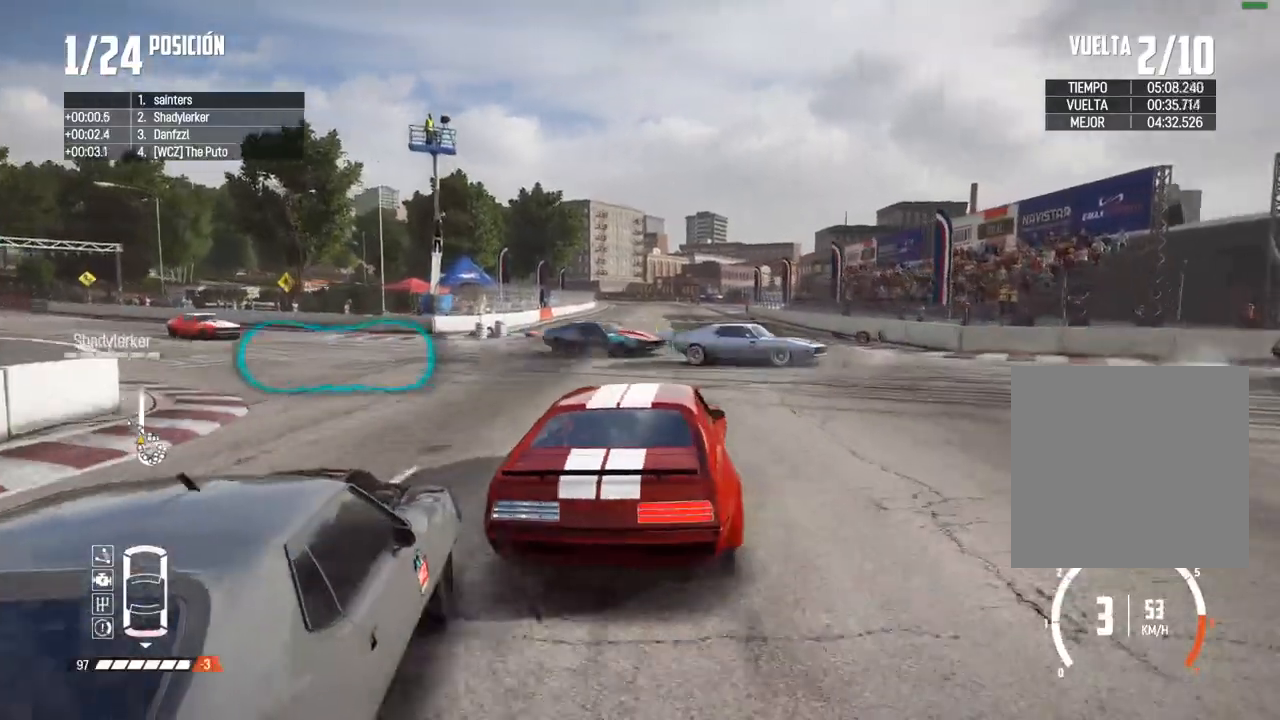
{"buttons": ["L2"], "left_stick": "left", "right_stick": "center", "events": [[183, "left_stick", "left"], [333, "left_stick", "center"], [500, "left_stick", "left"]]}
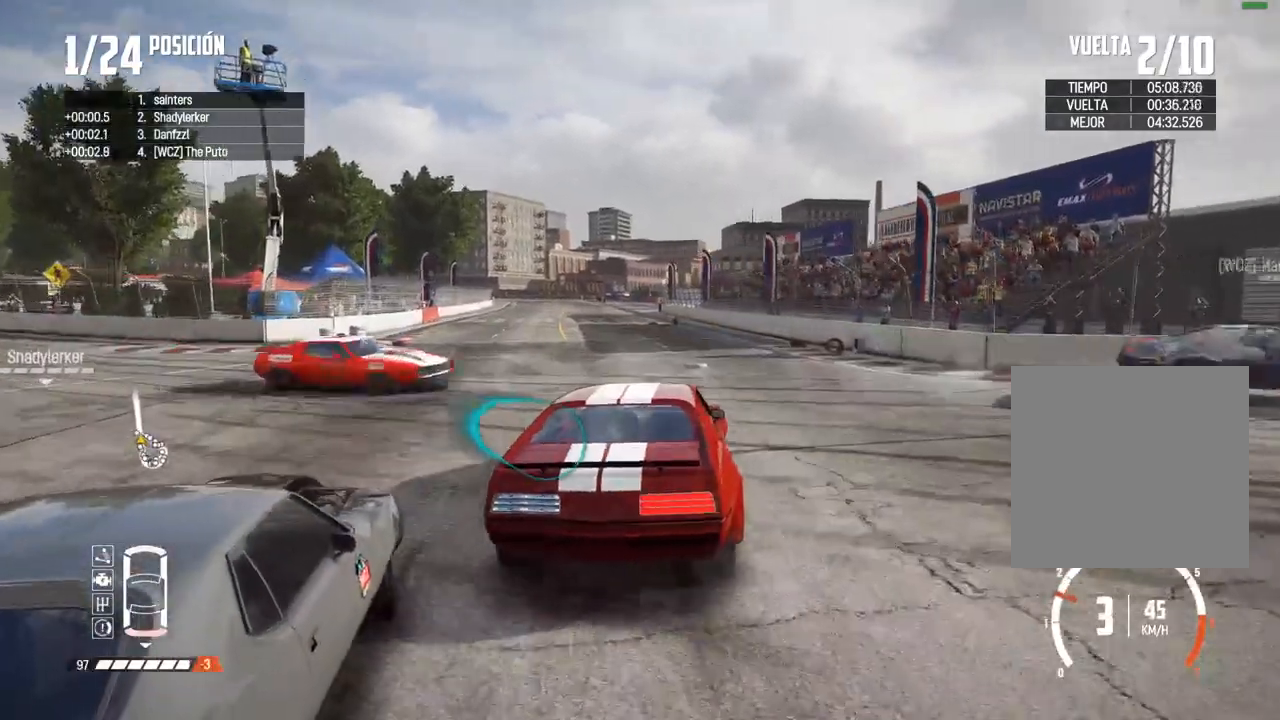
{"buttons": ["R2"], "left_stick": "center", "right_stick": "center", "events": [[117, "left_stick", "center"], [167, "right_stick", "up"], [183, "R2", "down"], [233, "L2", "up"], [233, "left_stick", "left"], [333, "left_stick", "center"], [367, "right_stick", "center"]]}
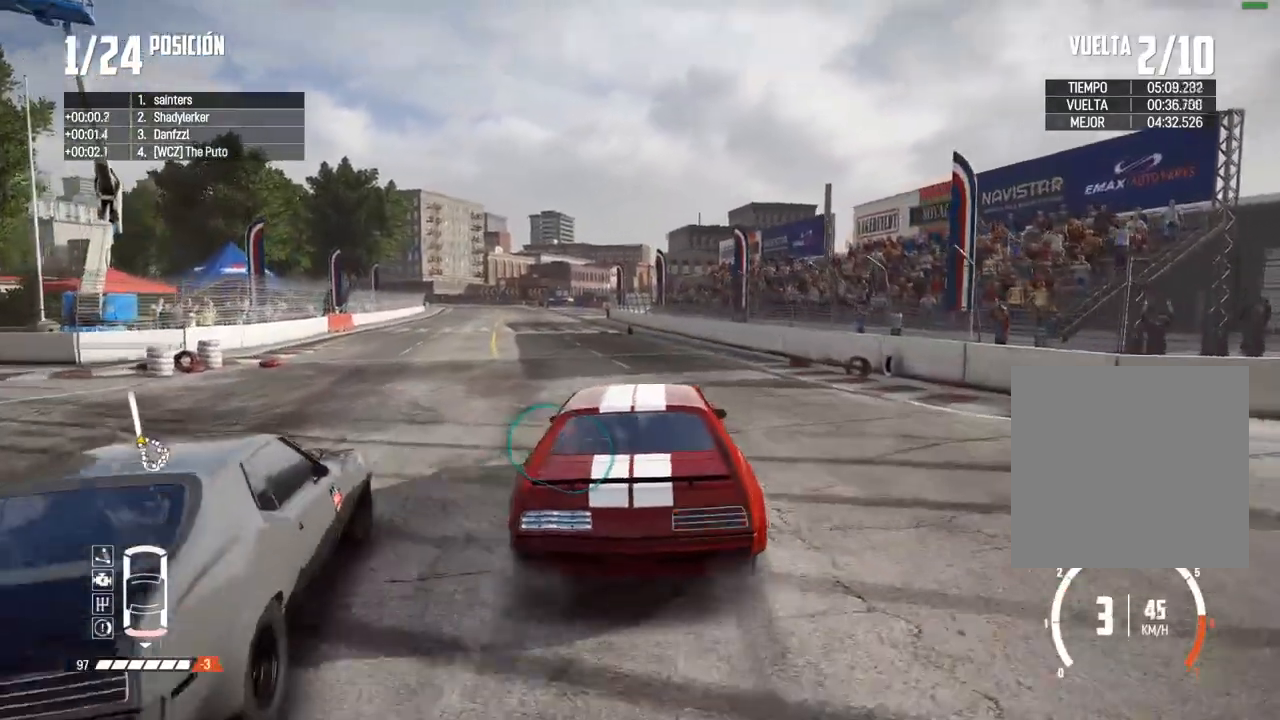
{"buttons": ["R2"], "left_stick": "center", "right_stick": "center", "events": [[50, "left_stick", "left"], [167, "left_stick", "center"], [367, "left_stick", "left"], [450, "left_stick", "center"]]}
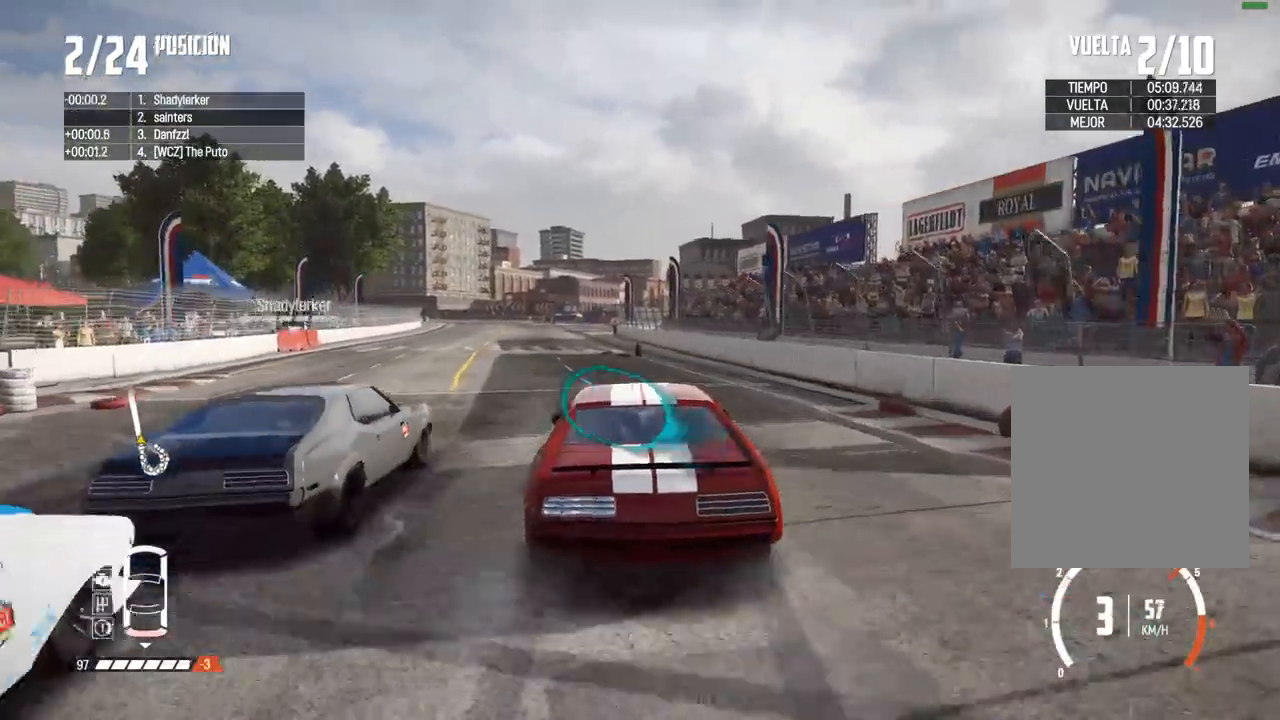
{"buttons": ["R2"], "left_stick": "right", "right_stick": "center", "events": [[33, "A", "down"], [250, "A", "up"], [400, "left_stick", "right"]]}
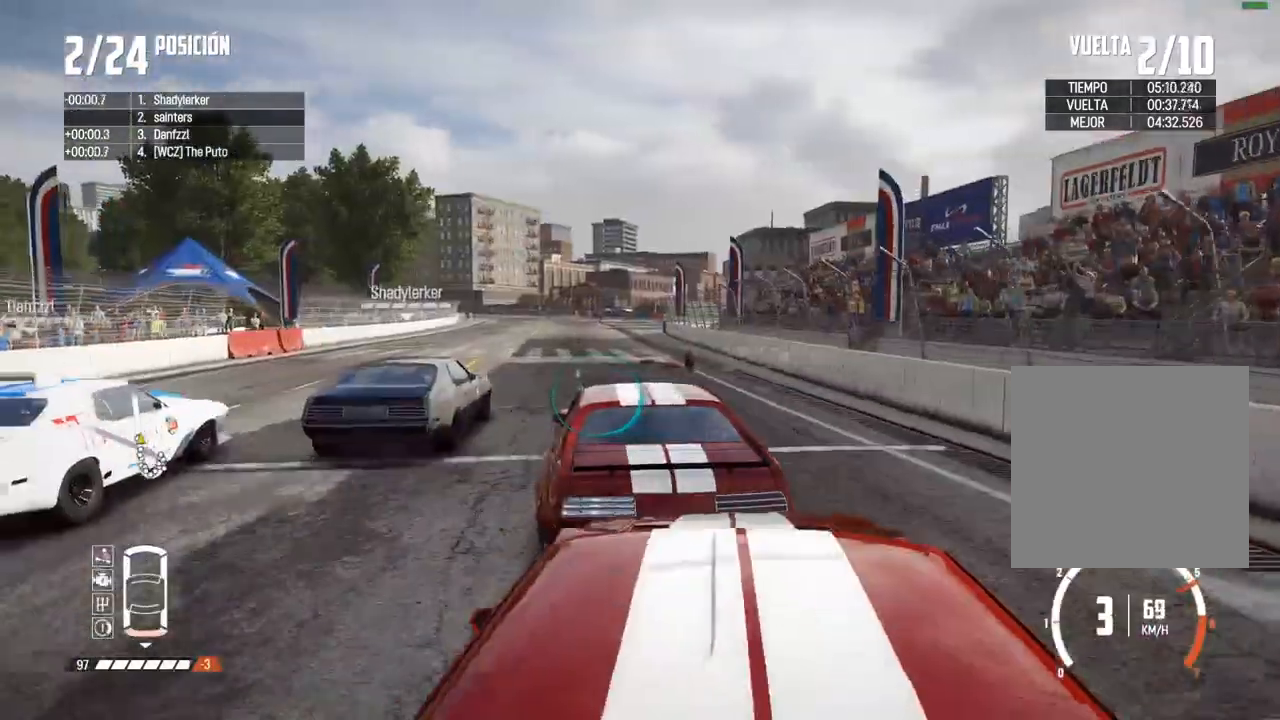
{"buttons": ["R2"], "left_stick": "right", "right_stick": "center", "events": [[17, "left_stick", "center"], [117, "left_stick", "up-right"], [233, "left_stick", "center"], [367, "left_stick", "right"]]}
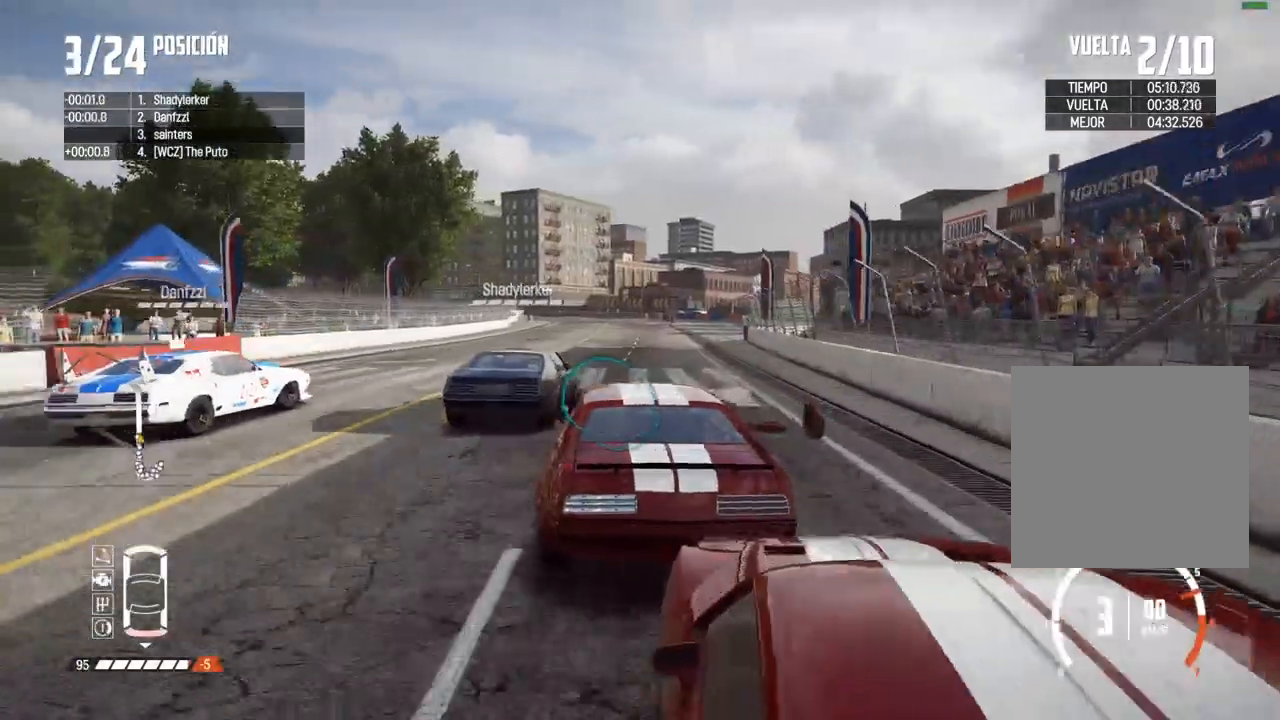
{"buttons": ["R2"], "left_stick": "center", "right_stick": "center", "events": [[117, "left_stick", "center"], [200, "right_stick", "up"], [217, "R1", "down"], [217, "left_stick", "right"], [267, "R1", "up"], [283, "right_stick", "down"], [317, "left_stick", "center"], [333, "right_stick", "center"]]}
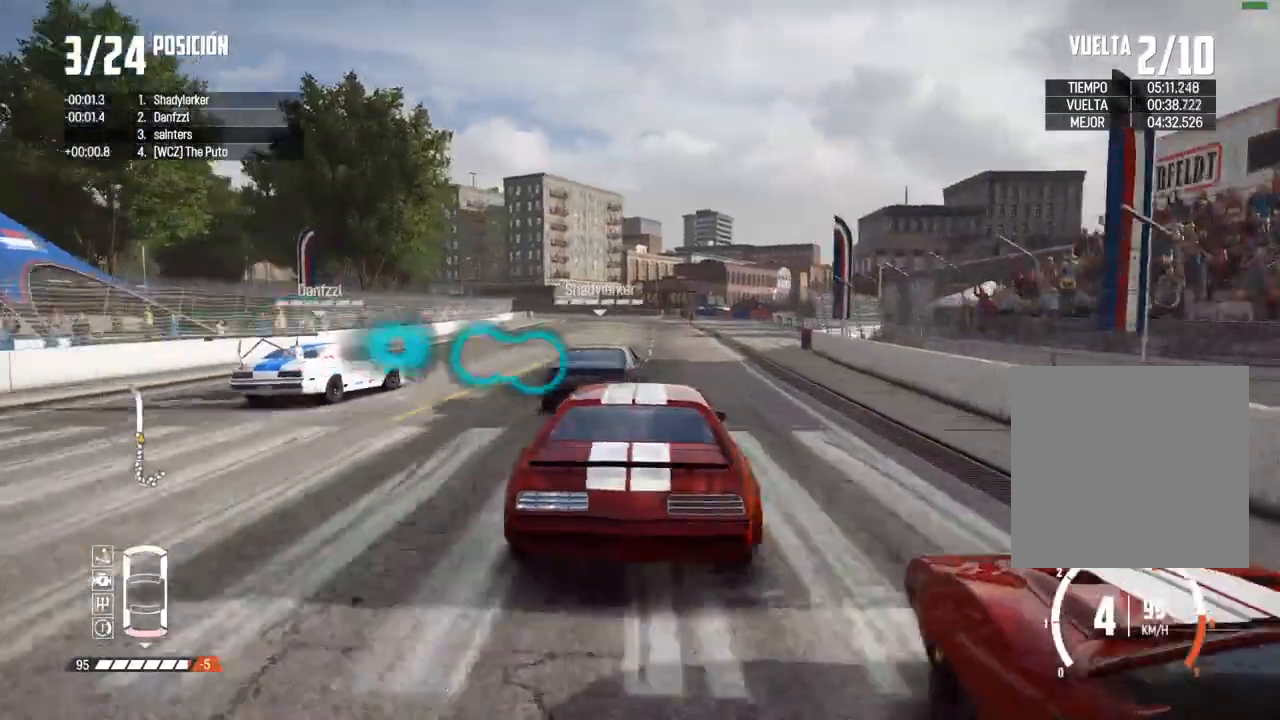
{"buttons": ["R2"], "left_stick": "left", "right_stick": "center", "events": [[400, "left_stick", "left"]]}
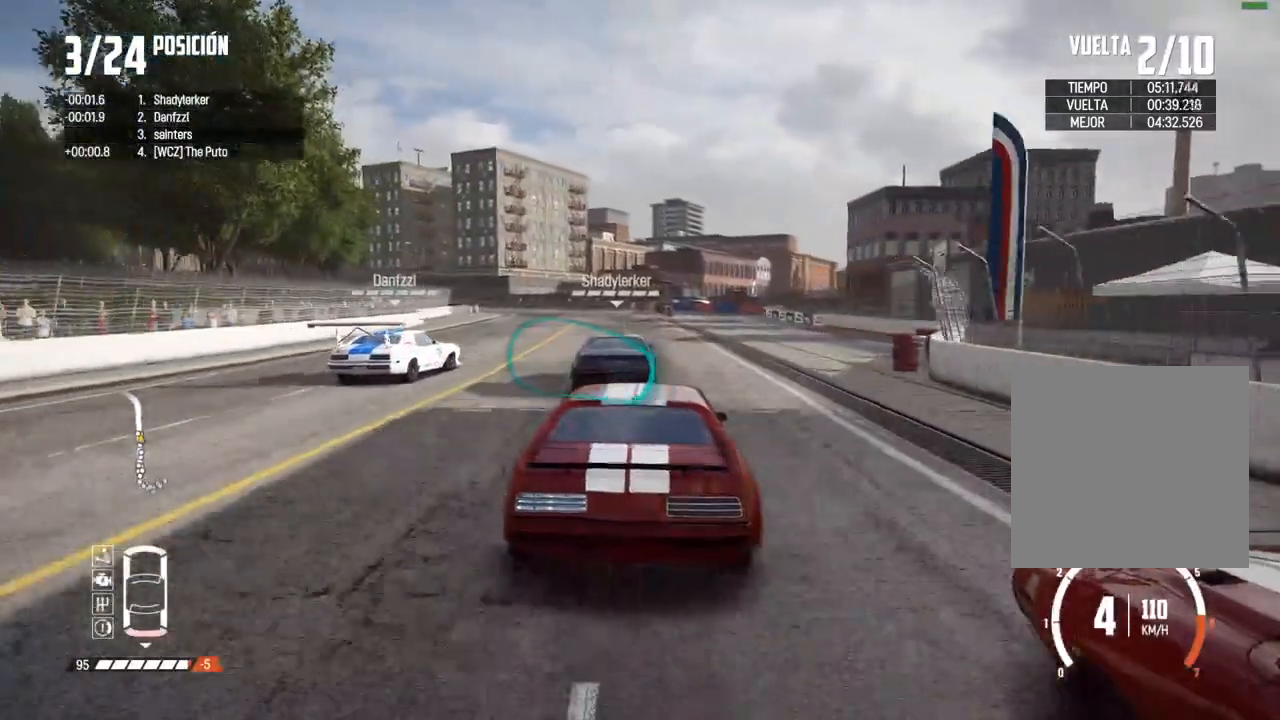
{"buttons": ["R2"], "left_stick": "left", "right_stick": "center", "events": [[117, "left_stick", "center"], [450, "left_stick", "left"]]}
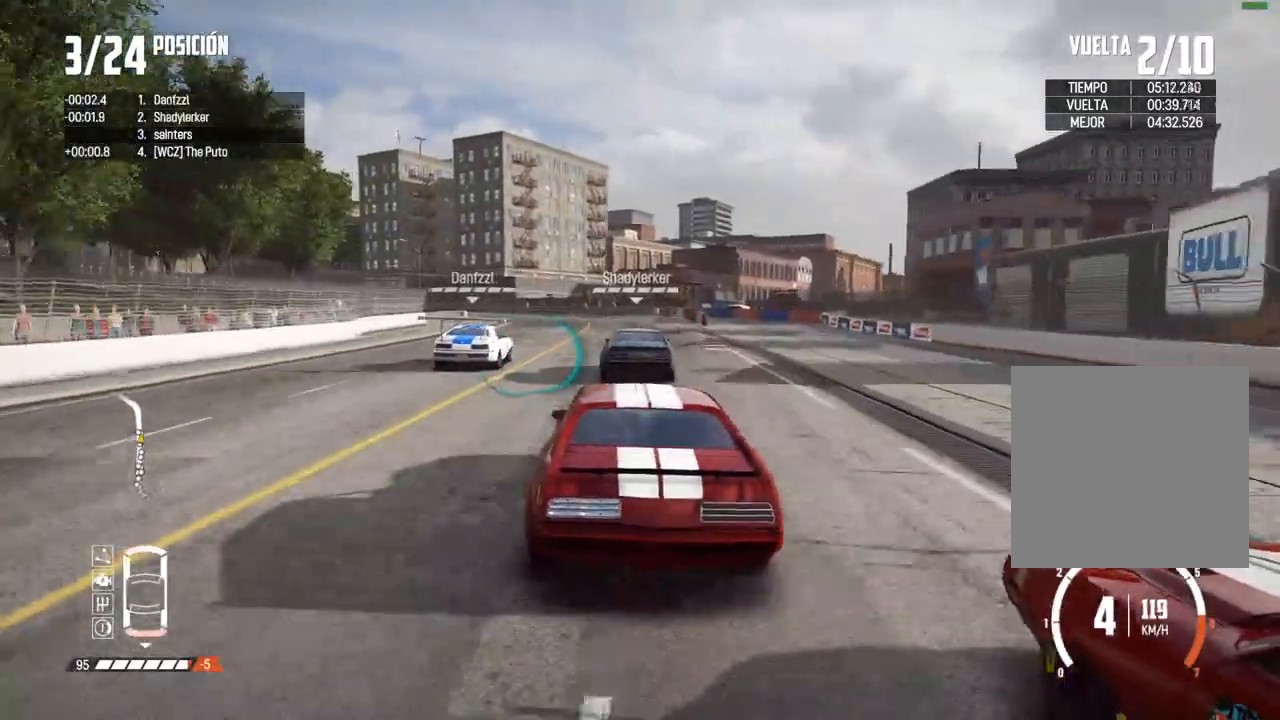
{"buttons": ["R2"], "left_stick": "left", "right_stick": "center", "events": [[67, "left_stick", "center"], [150, "left_stick", "left"], [283, "left_stick", "center"], [333, "left_stick", "left"]]}
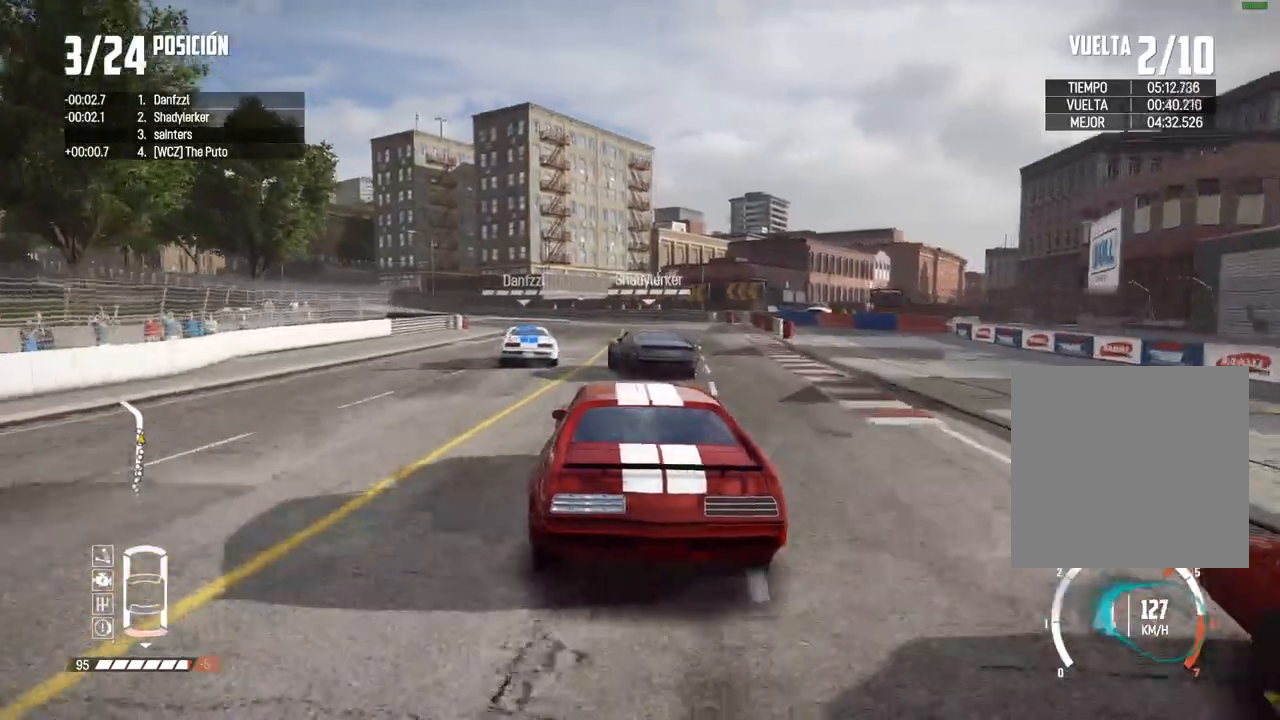
{"buttons": ["R2"], "left_stick": "center", "right_stick": "center", "events": [[150, "left_stick", "center"], [267, "left_stick", "left"], [500, "left_stick", "center"]]}
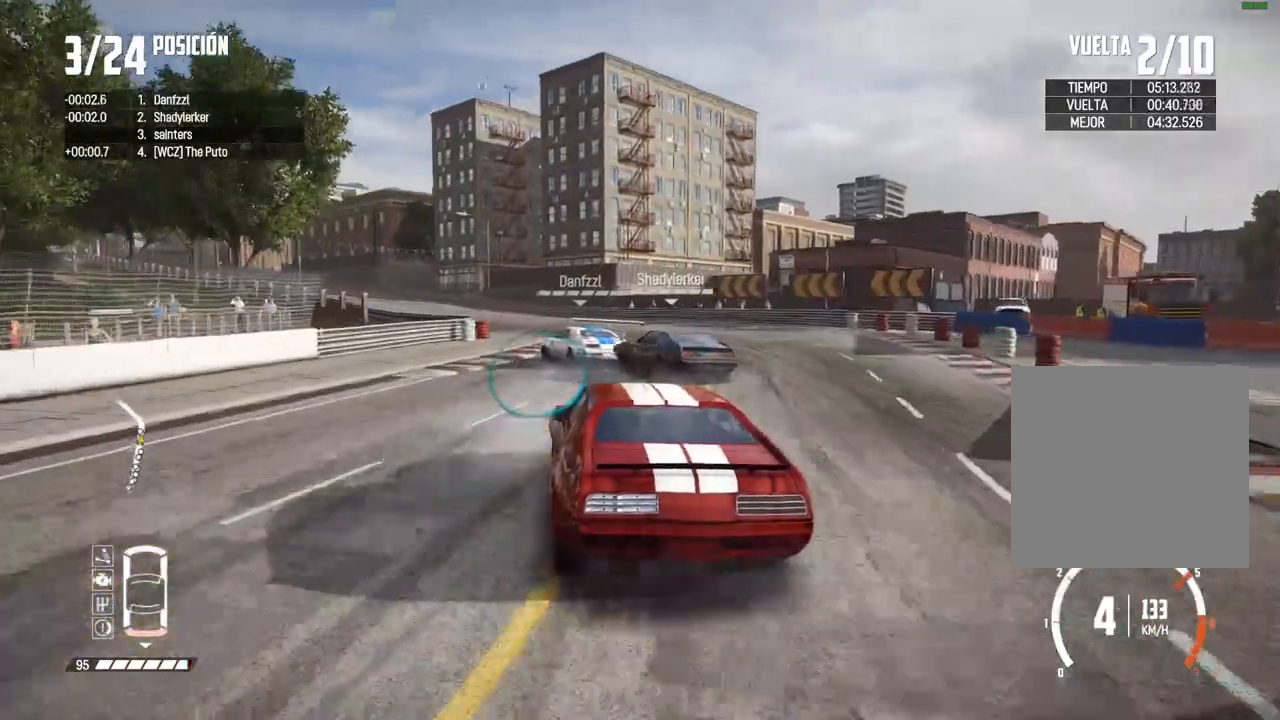
{"buttons": [], "left_stick": "left", "right_stick": "center", "events": [[50, "R2", "up"], [117, "R2", "down"], [117, "left_stick", "left"], [167, "R2", "up"], [333, "L2", "down"], [433, "L2", "up"]]}
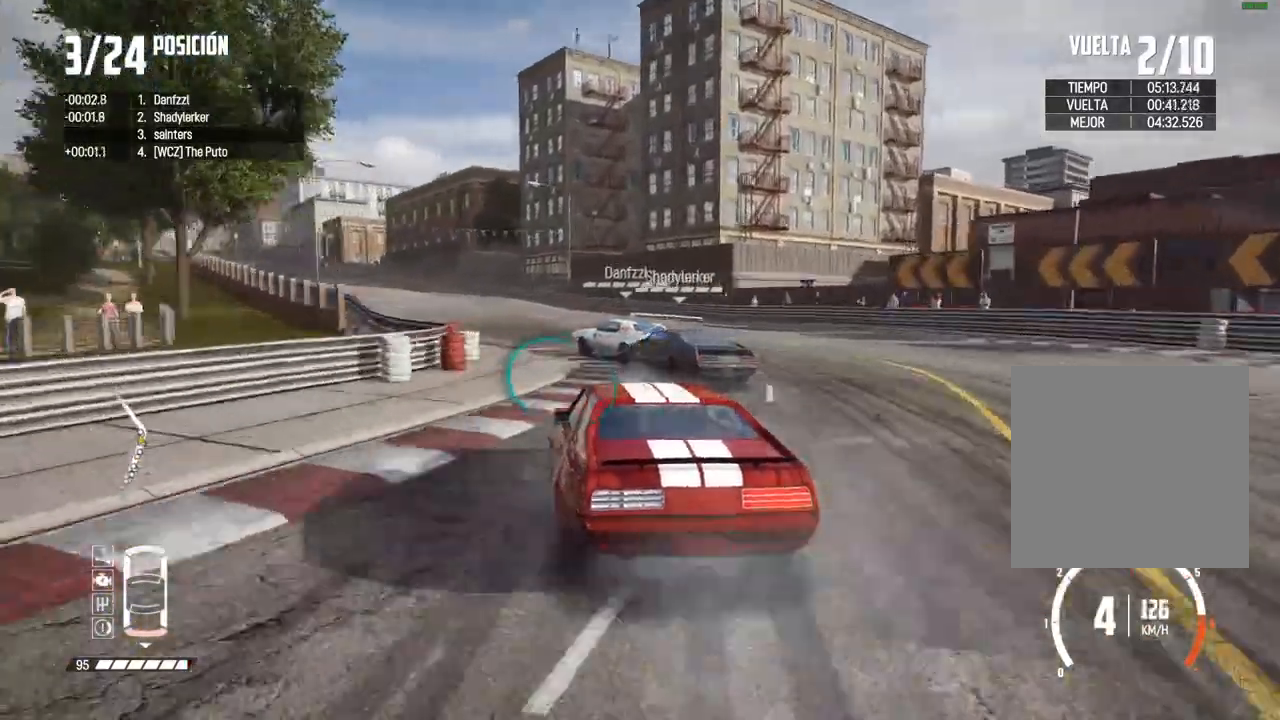
{"buttons": [], "left_stick": "left", "right_stick": "center", "events": [[217, "left_stick", "center"], [367, "left_stick", "left"], [450, "R2", "down"], [500, "R2", "up"]]}
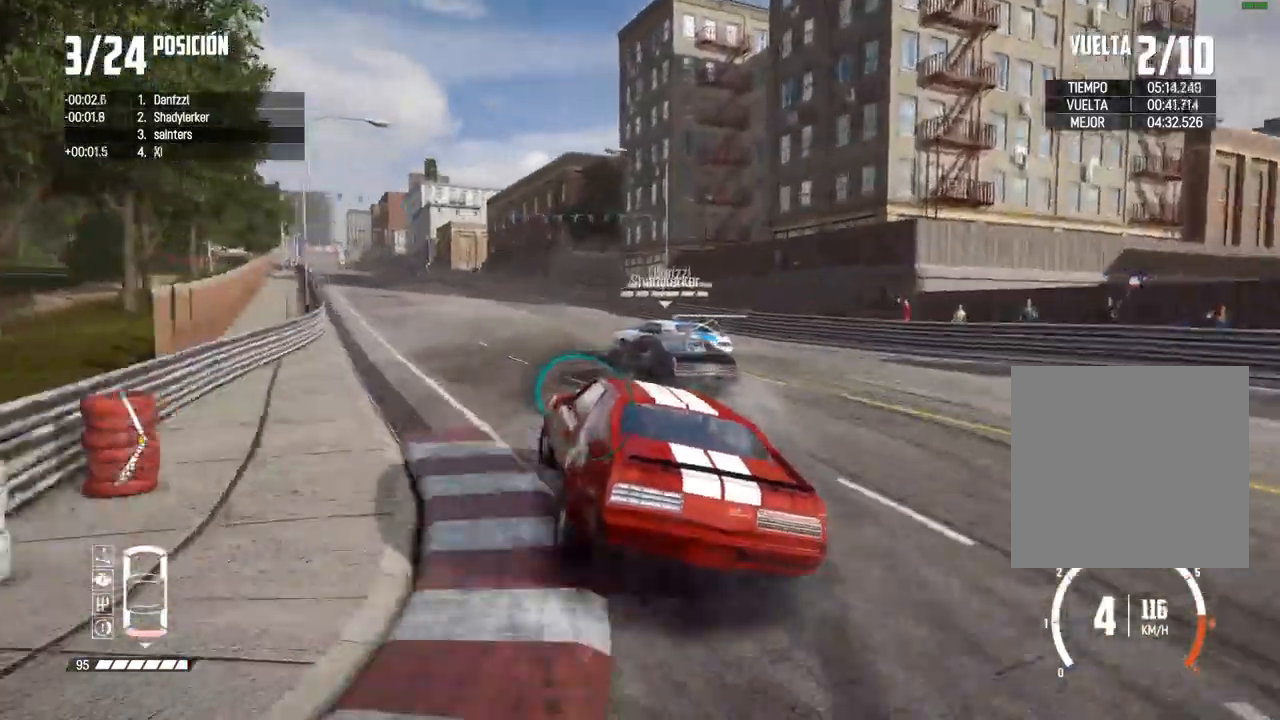
{"buttons": ["R2"], "left_stick": "right", "right_stick": "center", "events": [[17, "left_stick", "center"], [83, "R2", "down"], [133, "left_stick", "left"], [200, "left_stick", "center"], [417, "left_stick", "right"]]}
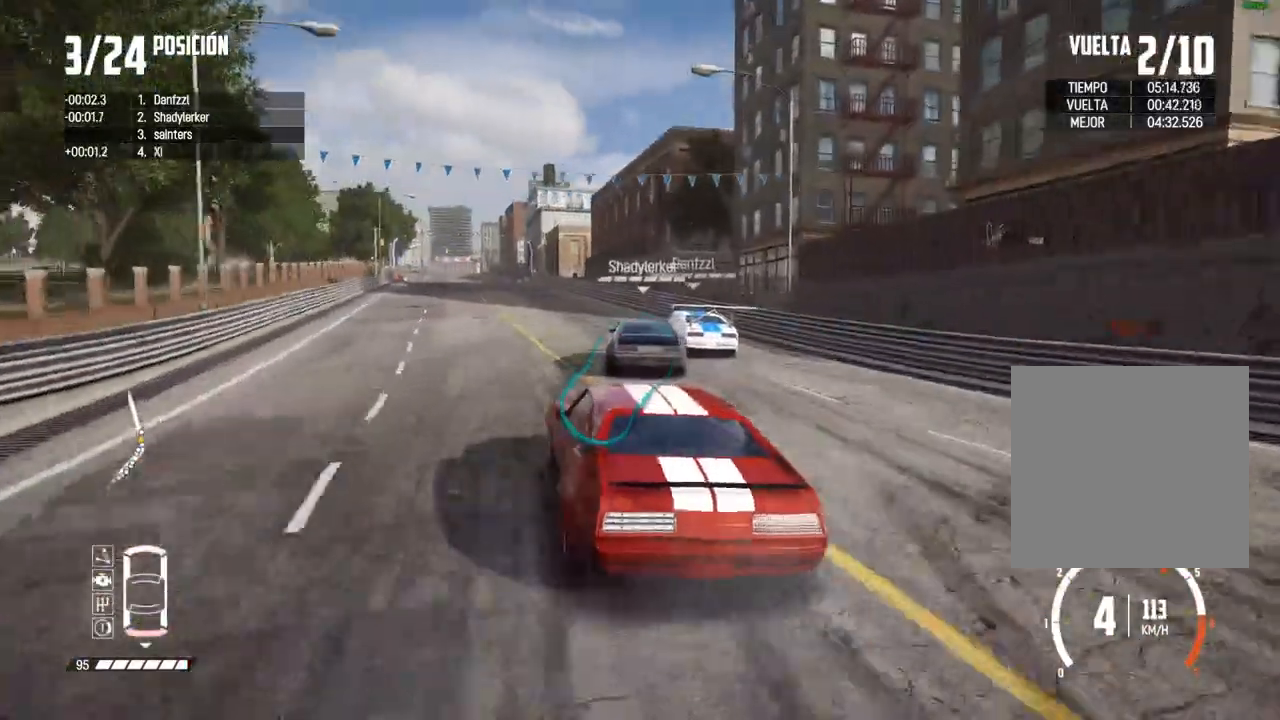
{"buttons": ["R2"], "left_stick": "center", "right_stick": "center", "events": [[50, "left_stick", "left"], [433, "left_stick", "center"]]}
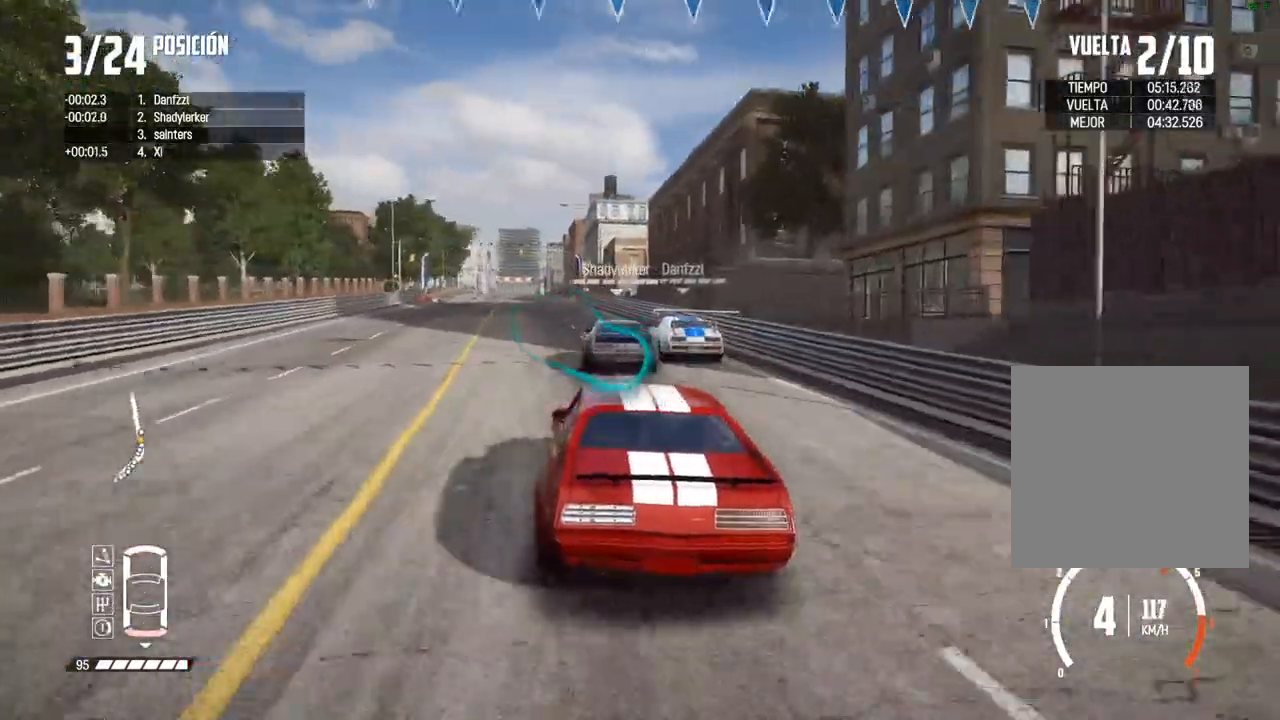
{"buttons": ["R2"], "left_stick": "center", "right_stick": "center", "events": [[67, "left_stick", "left"], [167, "left_stick", "center"]]}
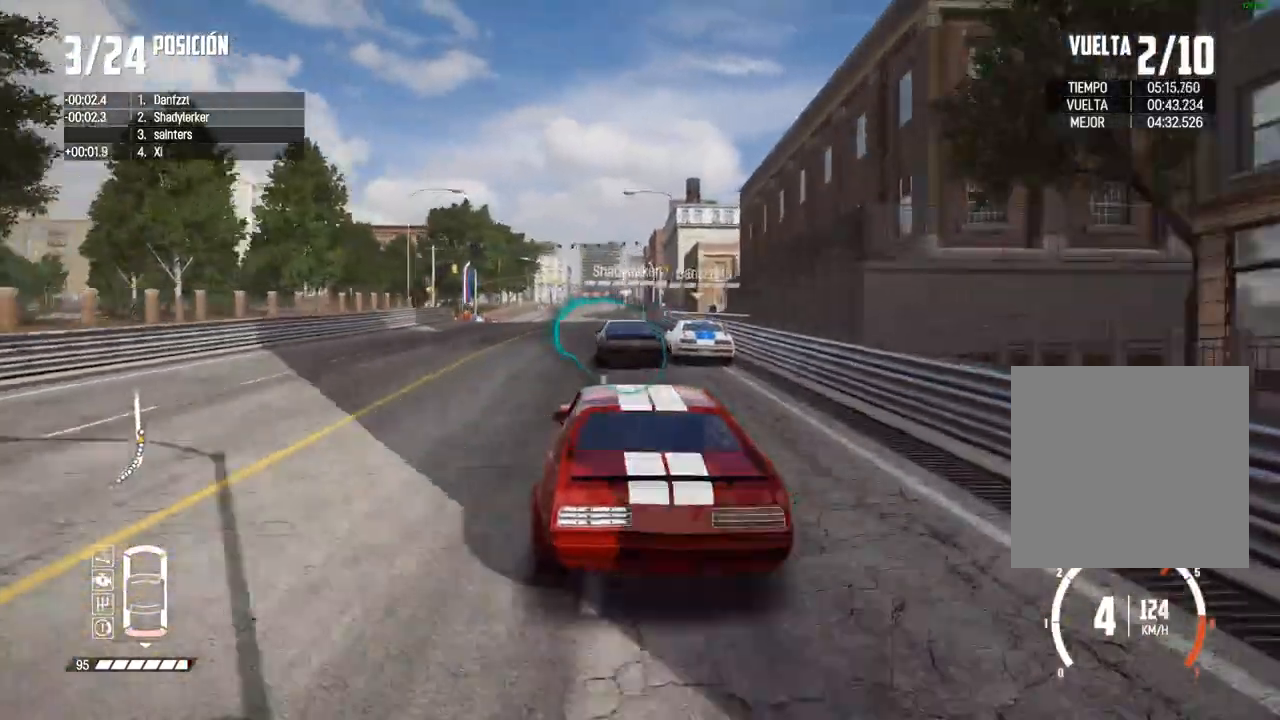
{"buttons": ["R2"], "left_stick": "center", "right_stick": "center", "events": []}
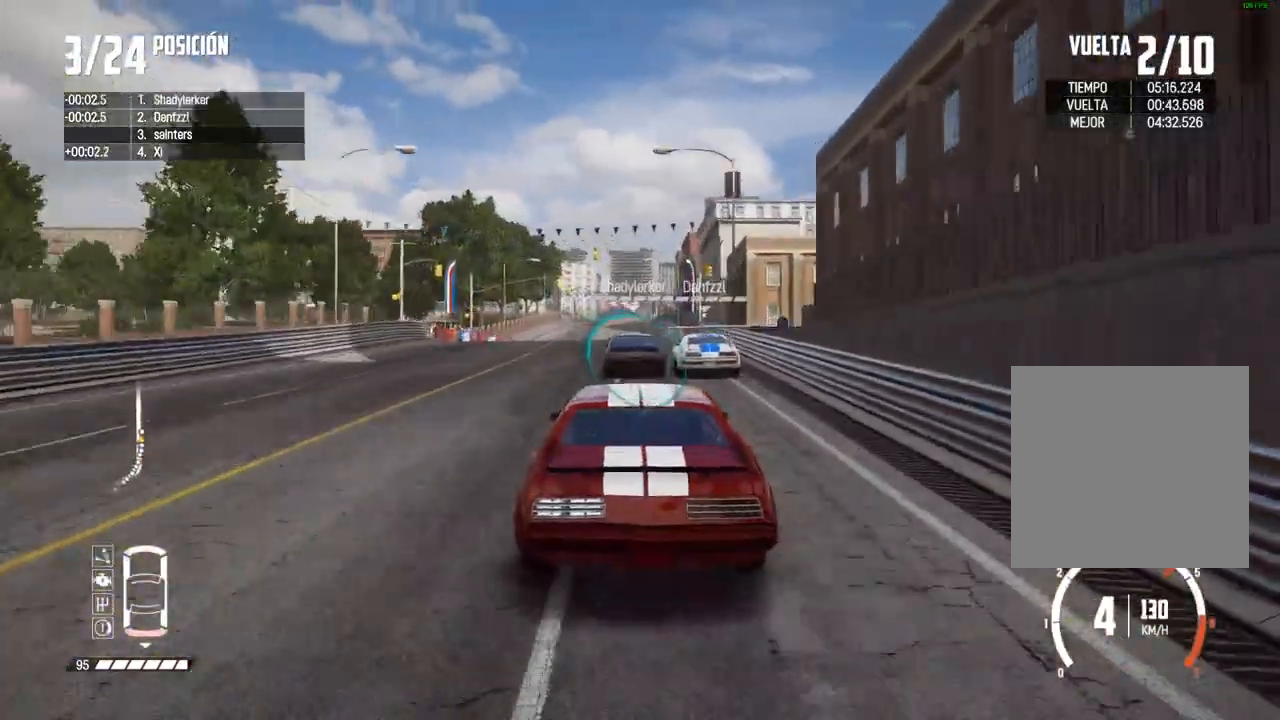
{"buttons": ["R2"], "left_stick": "center", "right_stick": "center", "events": [[67, "A", "down"], [300, "A", "up"]]}
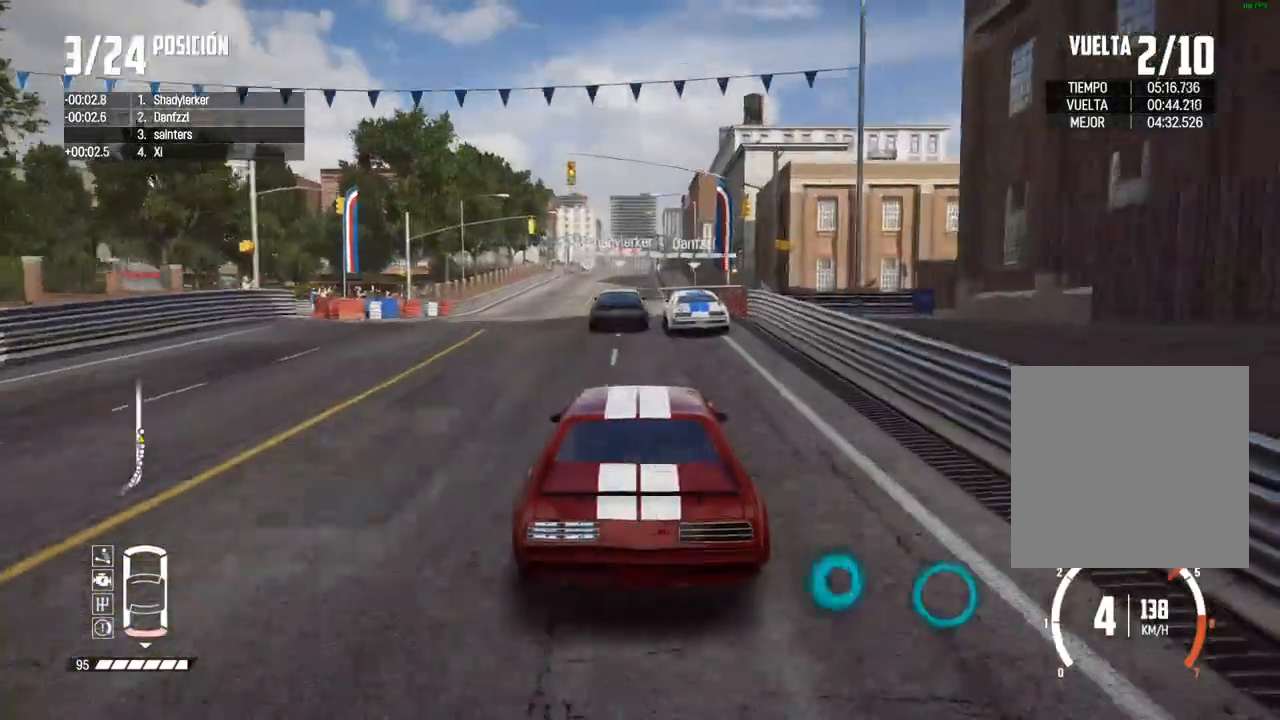
{"buttons": ["R2"], "left_stick": "center", "right_stick": "center", "events": []}
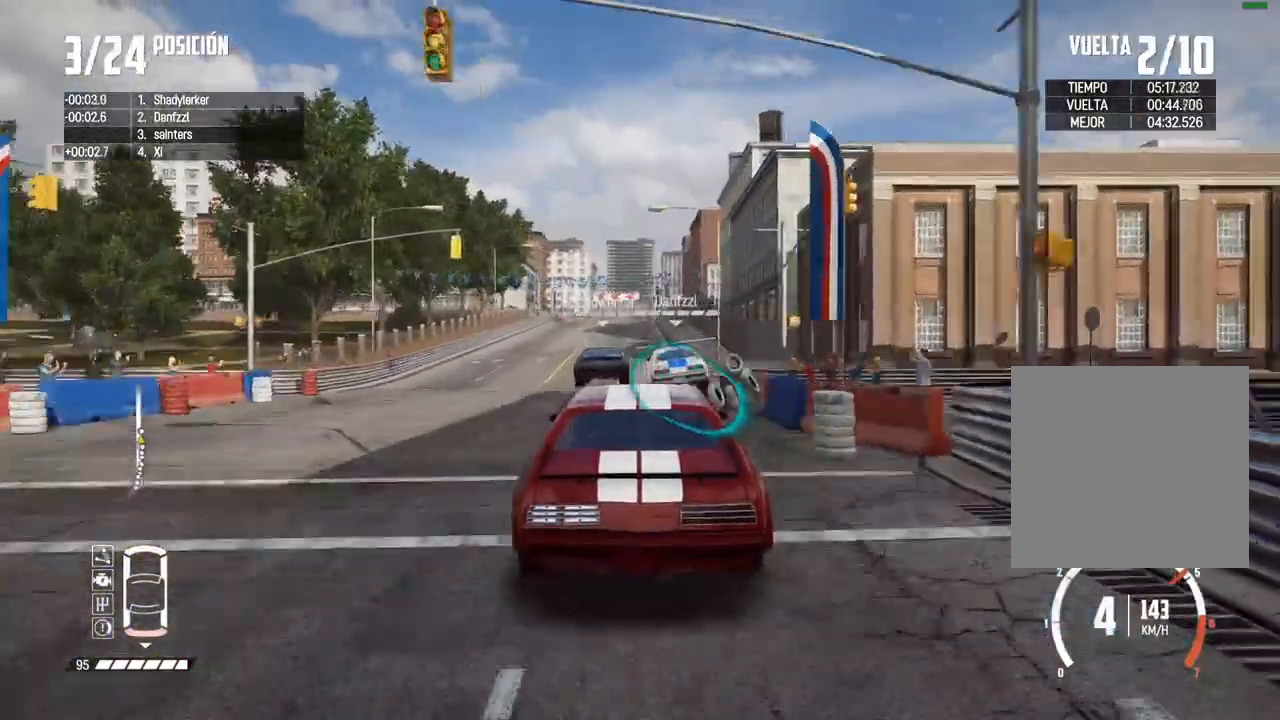
{"buttons": ["R2"], "left_stick": "down-left", "right_stick": "center", "events": [[433, "left_stick", "down-left"]]}
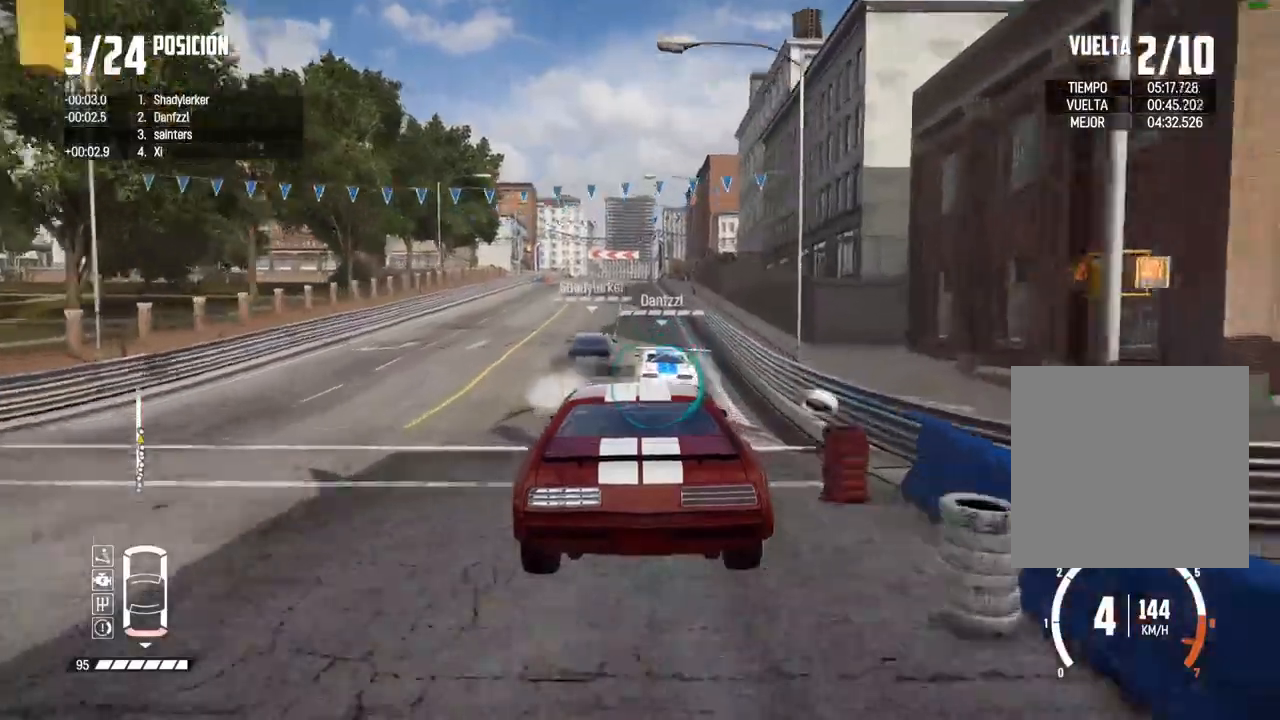
{"buttons": ["R2"], "left_stick": "center", "right_stick": "center", "events": [[17, "left_stick", "center"]]}
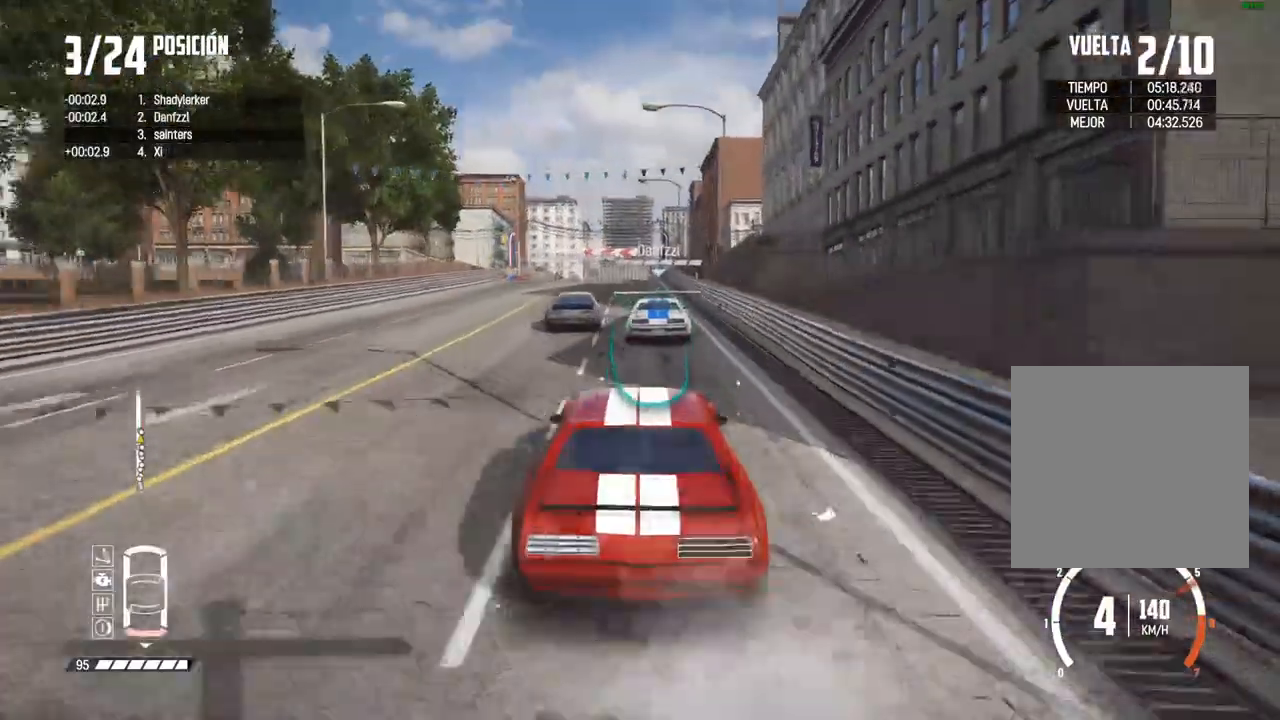
{"buttons": ["R2"], "left_stick": "center", "right_stick": "center", "events": [[350, "left_stick", "left"], [433, "left_stick", "center"]]}
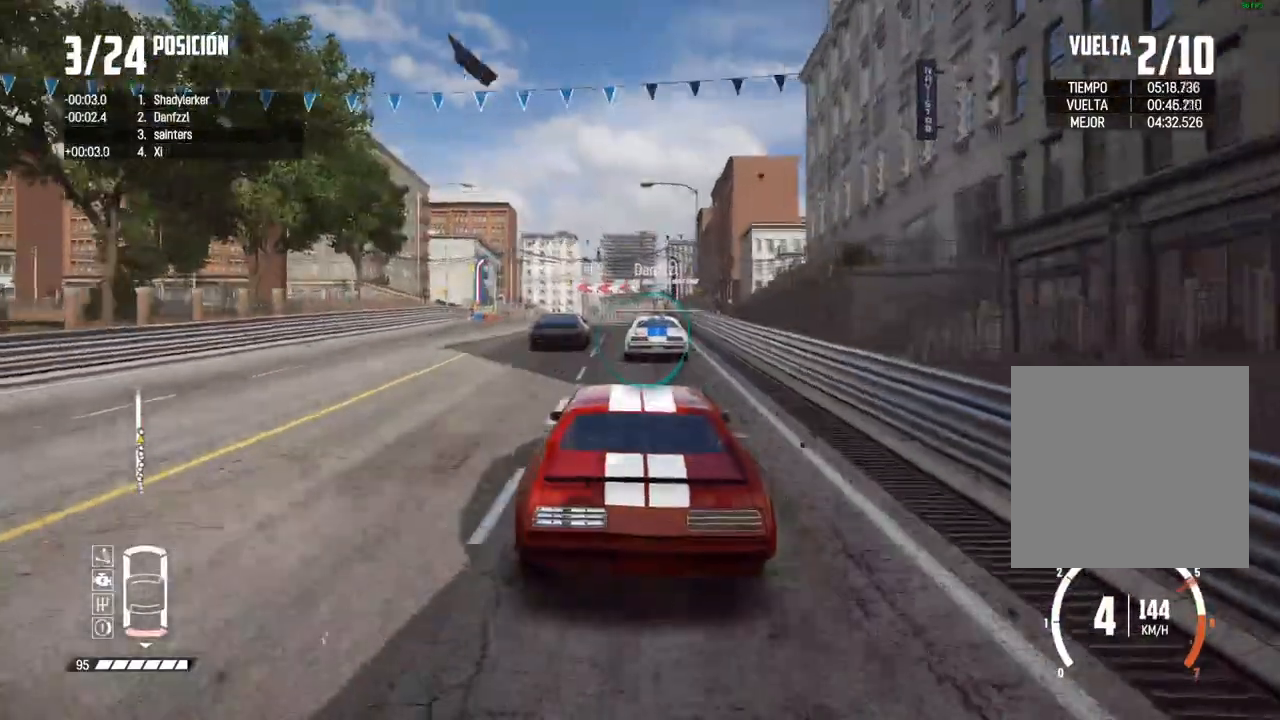
{"buttons": ["R2"], "left_stick": "center", "right_stick": "center", "events": [[233, "A", "down"], [250, "left_stick", "right"], [350, "left_stick", "center"], [417, "A", "up"]]}
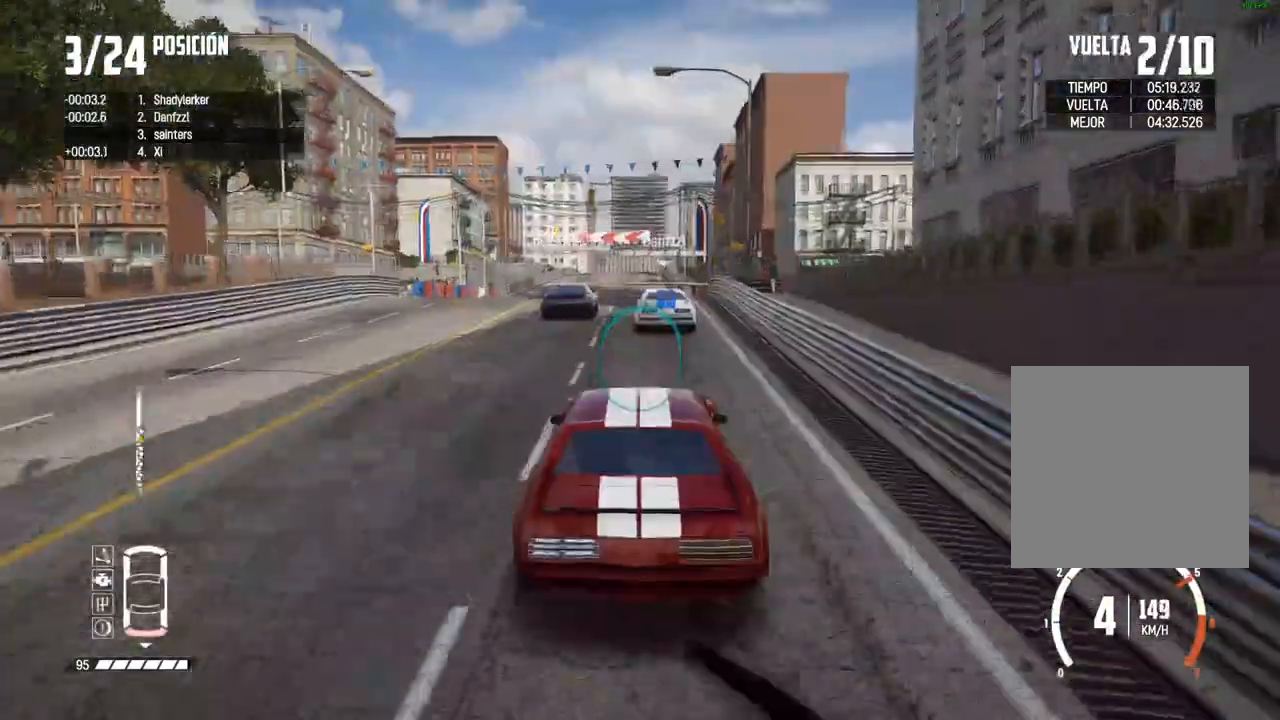
{"buttons": ["R2"], "left_stick": "center", "right_stick": "center", "events": []}
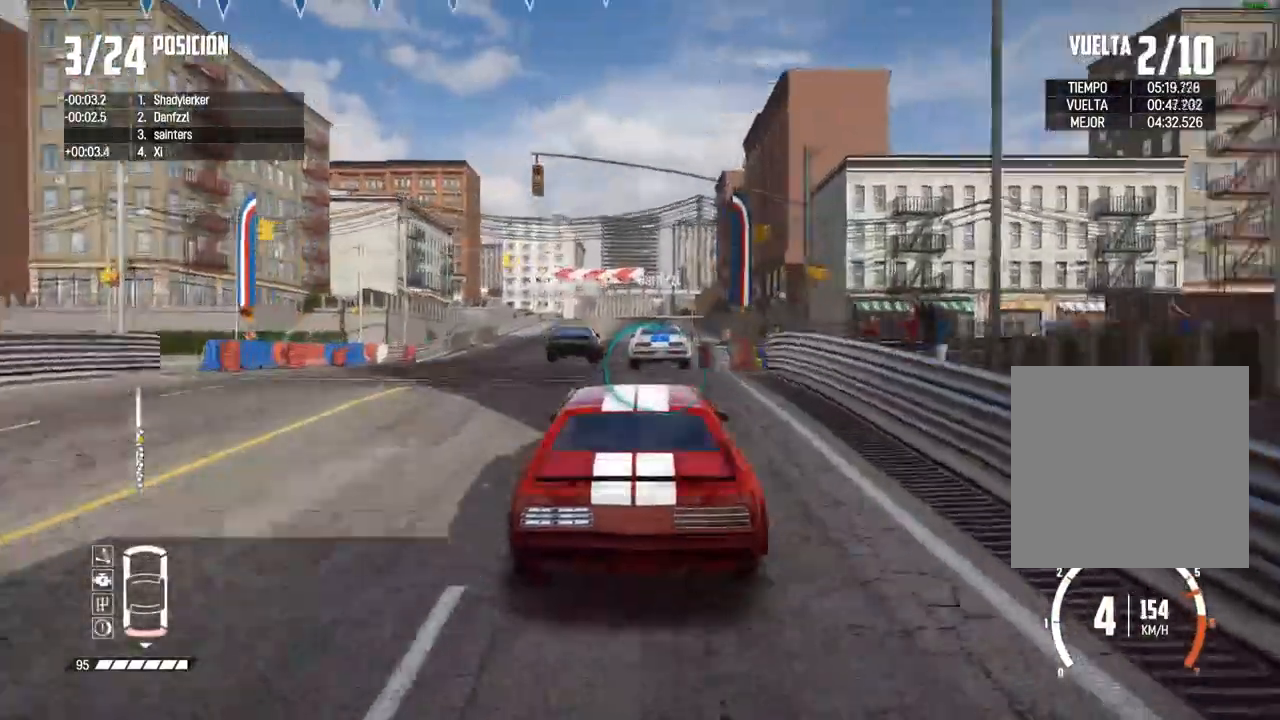
{"buttons": ["R2"], "left_stick": "center", "right_stick": "center", "events": [[317, "left_stick", "right"], [417, "left_stick", "center"]]}
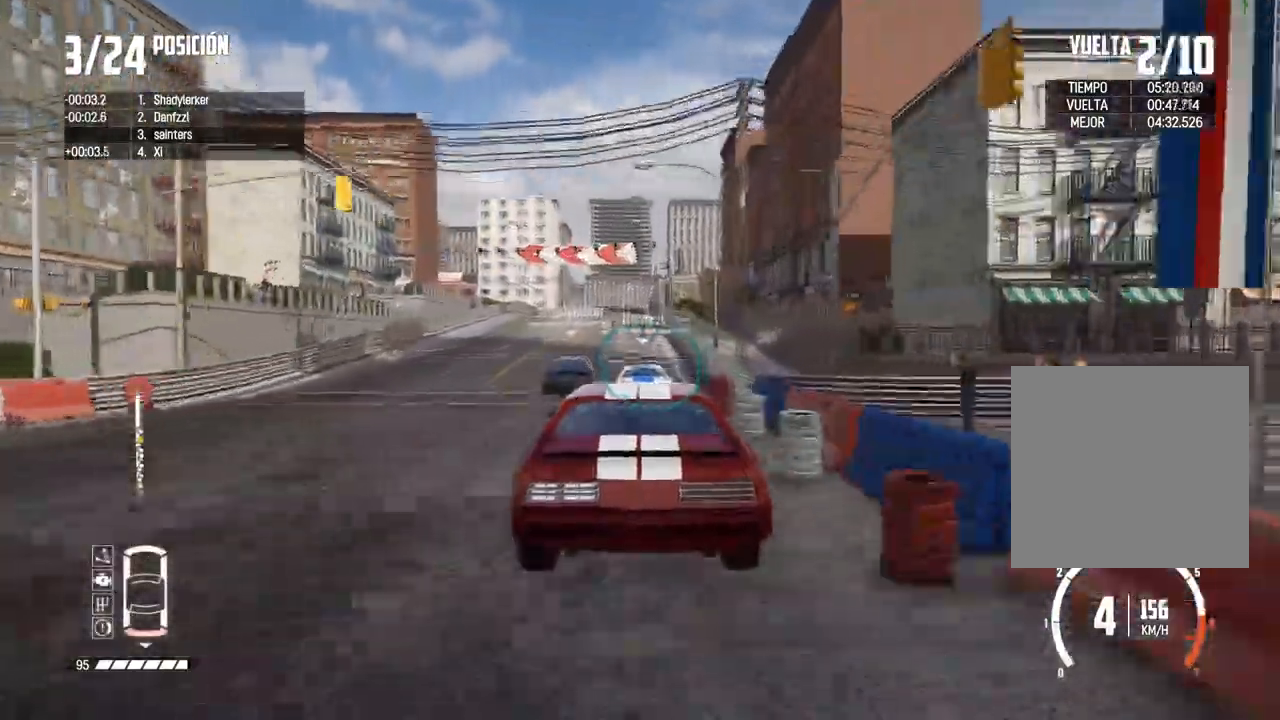
{"buttons": ["R2"], "left_stick": "center", "right_stick": "center", "events": [[267, "left_stick", "right"], [383, "left_stick", "center"]]}
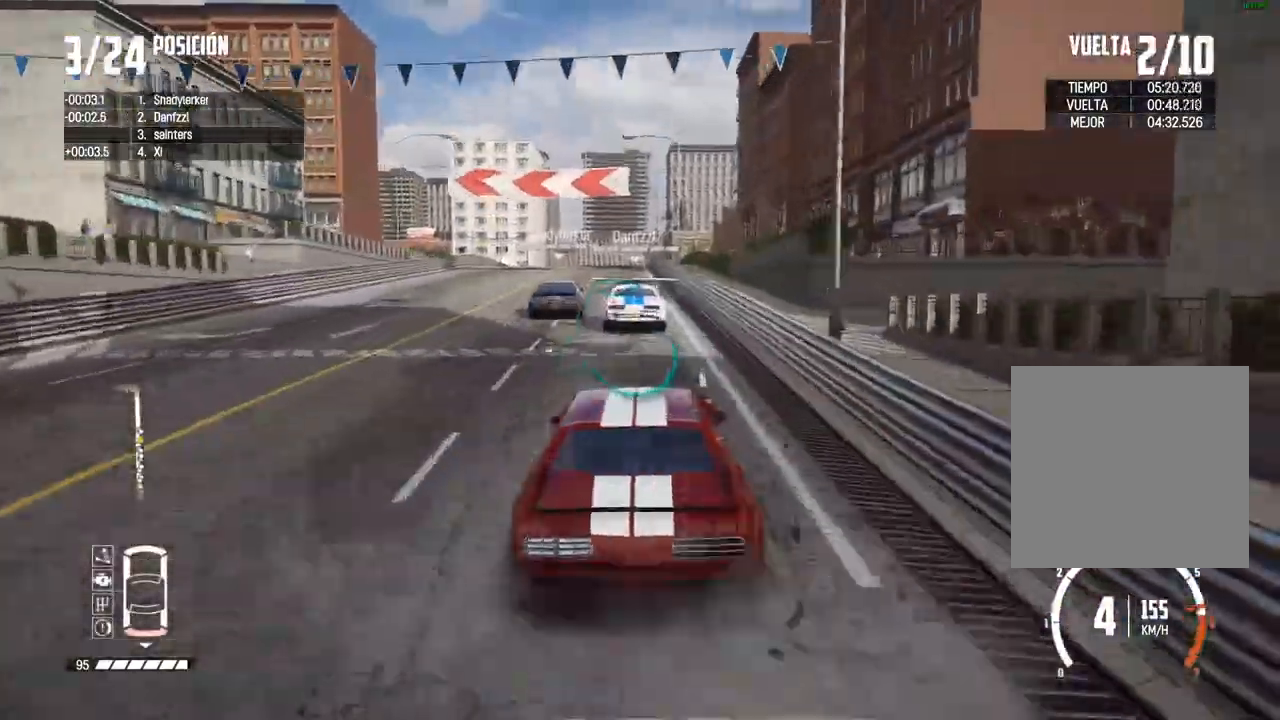
{"buttons": ["L2"], "left_stick": "down-left", "right_stick": "center", "events": [[217, "left_stick", "left"], [367, "L2", "down"], [367, "left_stick", "center"], [383, "R2", "up"], [467, "left_stick", "down-left"]]}